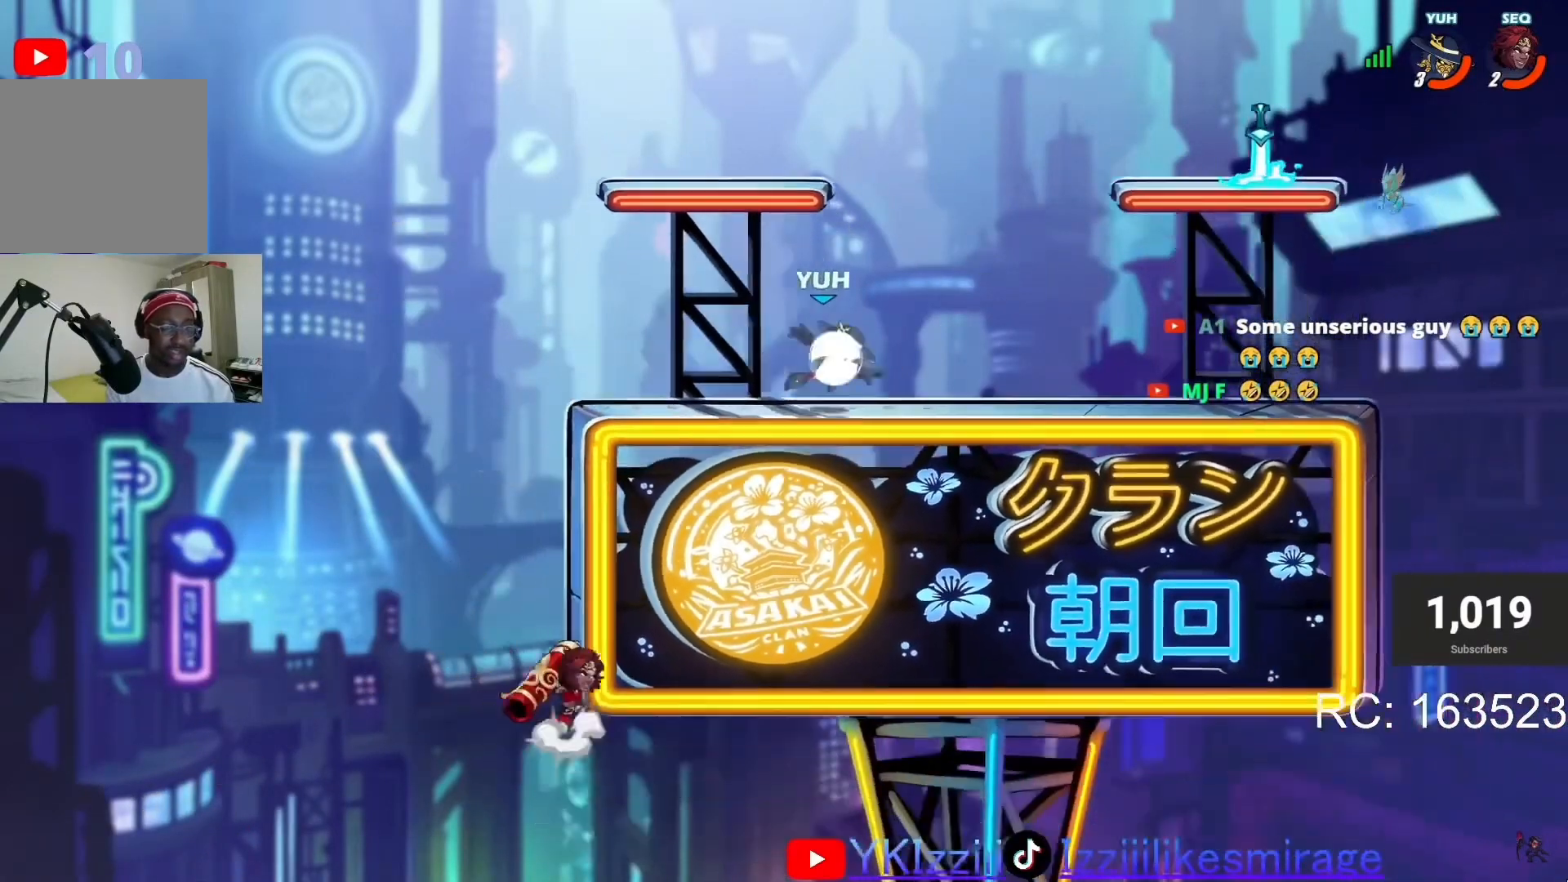
Gameplay with a controller (PlayStation layout); each line is a JSON object with the inputs held at the frame after it. "events" lists button and stick changes between this image and that frame as [ms after this image, input, new state], when the widget could be followed in between. Not read: right_stick.
{"buttons": ["DPAD_RIGHT"], "left_stick": "center", "events": [[66, "L1", "up"], [100, "CROSS", "up"], [300, "CROSS", "down"], [400, "CROSS", "up"]]}
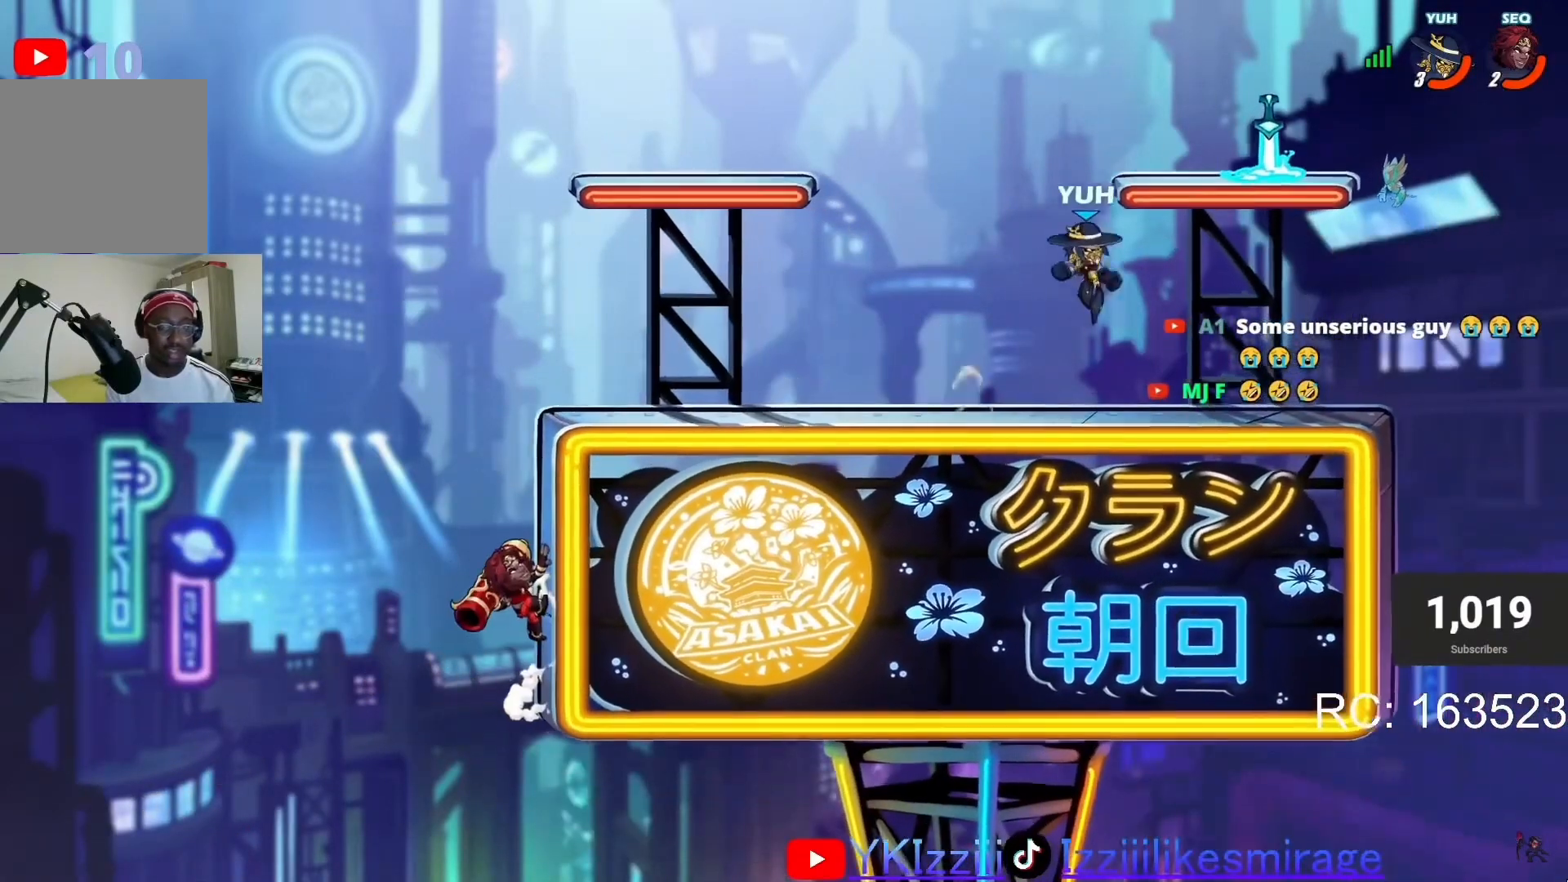
{"buttons": ["R1"], "left_stick": "center", "events": [[33, "DPAD_RIGHT", "up"], [67, "CROSS", "down"], [167, "R1", "down"], [234, "CROSS", "up"], [267, "R1", "up"], [300, "DPAD_DOWN", "down"], [434, "DPAD_DOWN", "up"], [501, "R1", "down"]]}
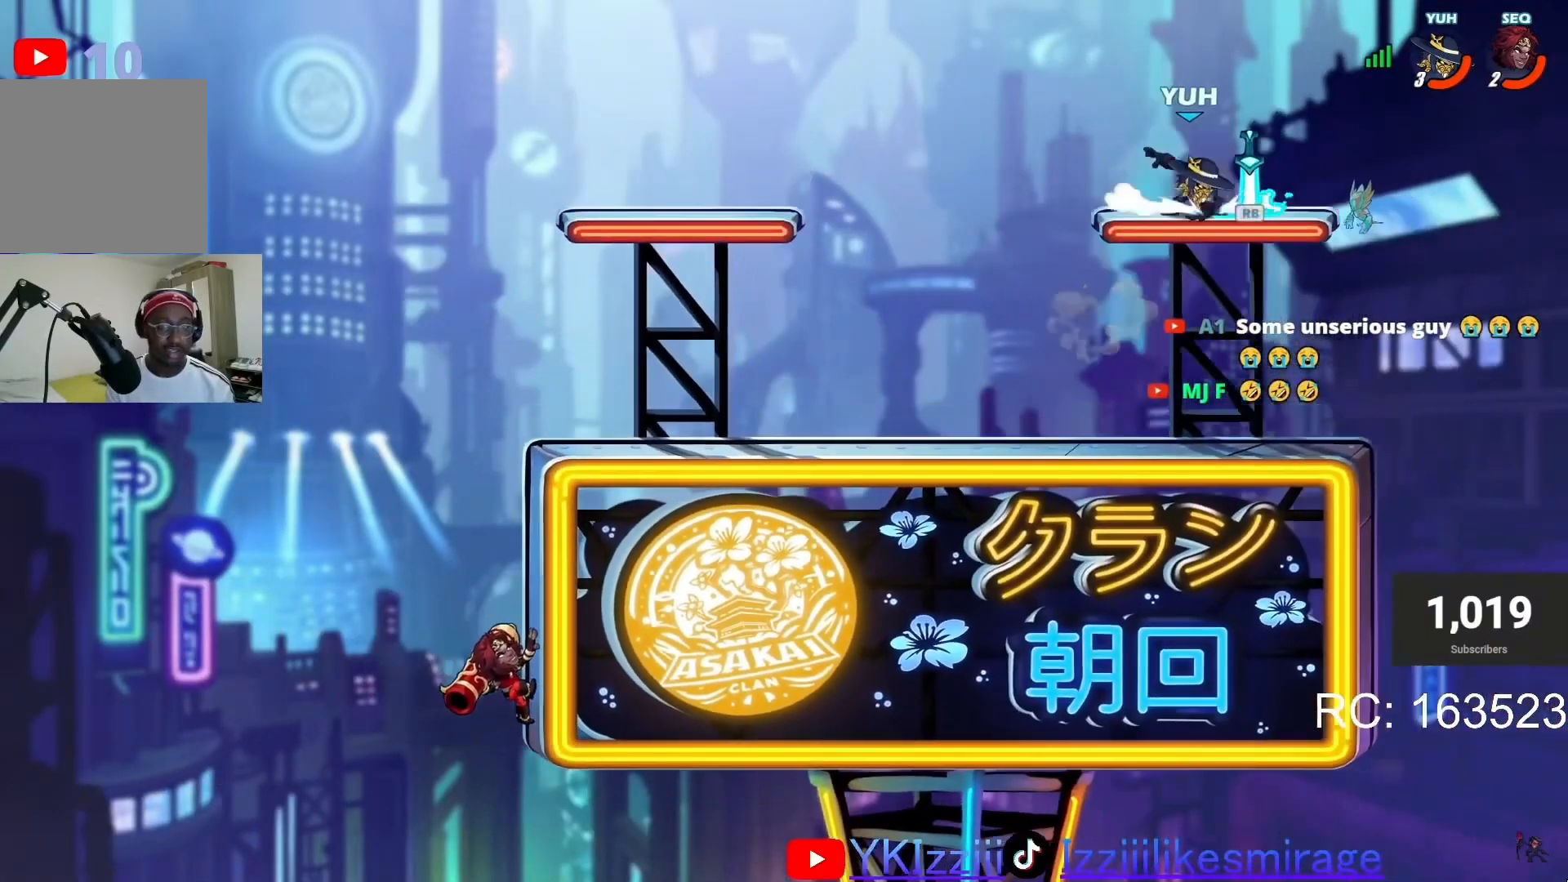
{"buttons": ["DPAD_RIGHT"], "left_stick": "center", "events": [[166, "R1", "up"], [266, "L1", "down"], [300, "DPAD_RIGHT", "down"], [300, "L1", "up"], [400, "L1", "down"], [467, "L1", "up"]]}
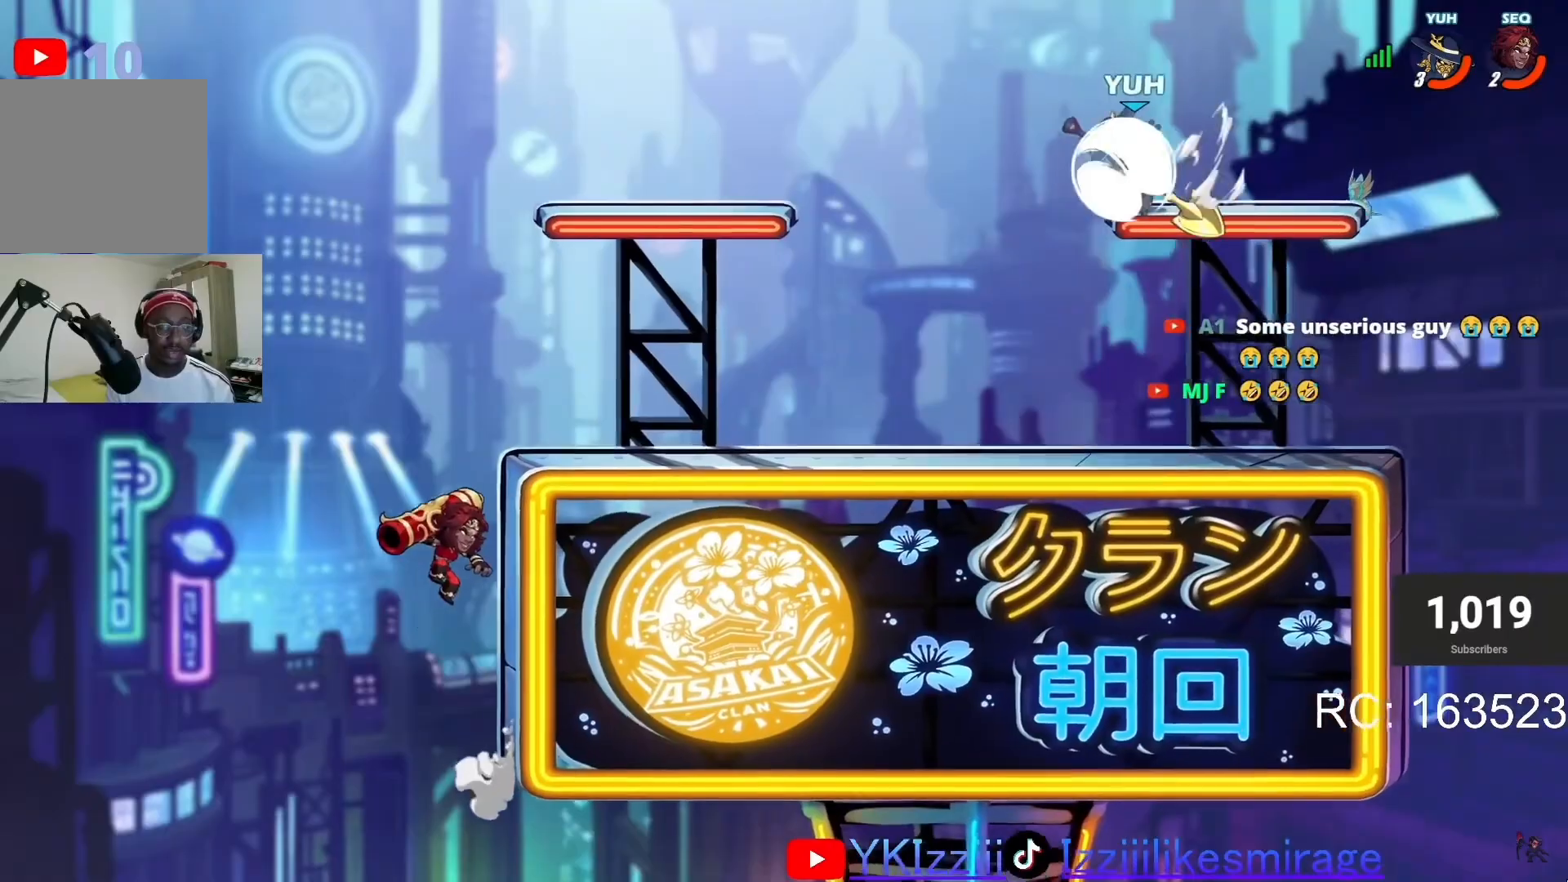
{"buttons": ["DPAD_LEFT"], "left_stick": "center", "events": [[67, "DPAD_RIGHT", "up"], [100, "DPAD_LEFT", "down"], [434, "DPAD_LEFT", "up"], [501, "DPAD_LEFT", "down"]]}
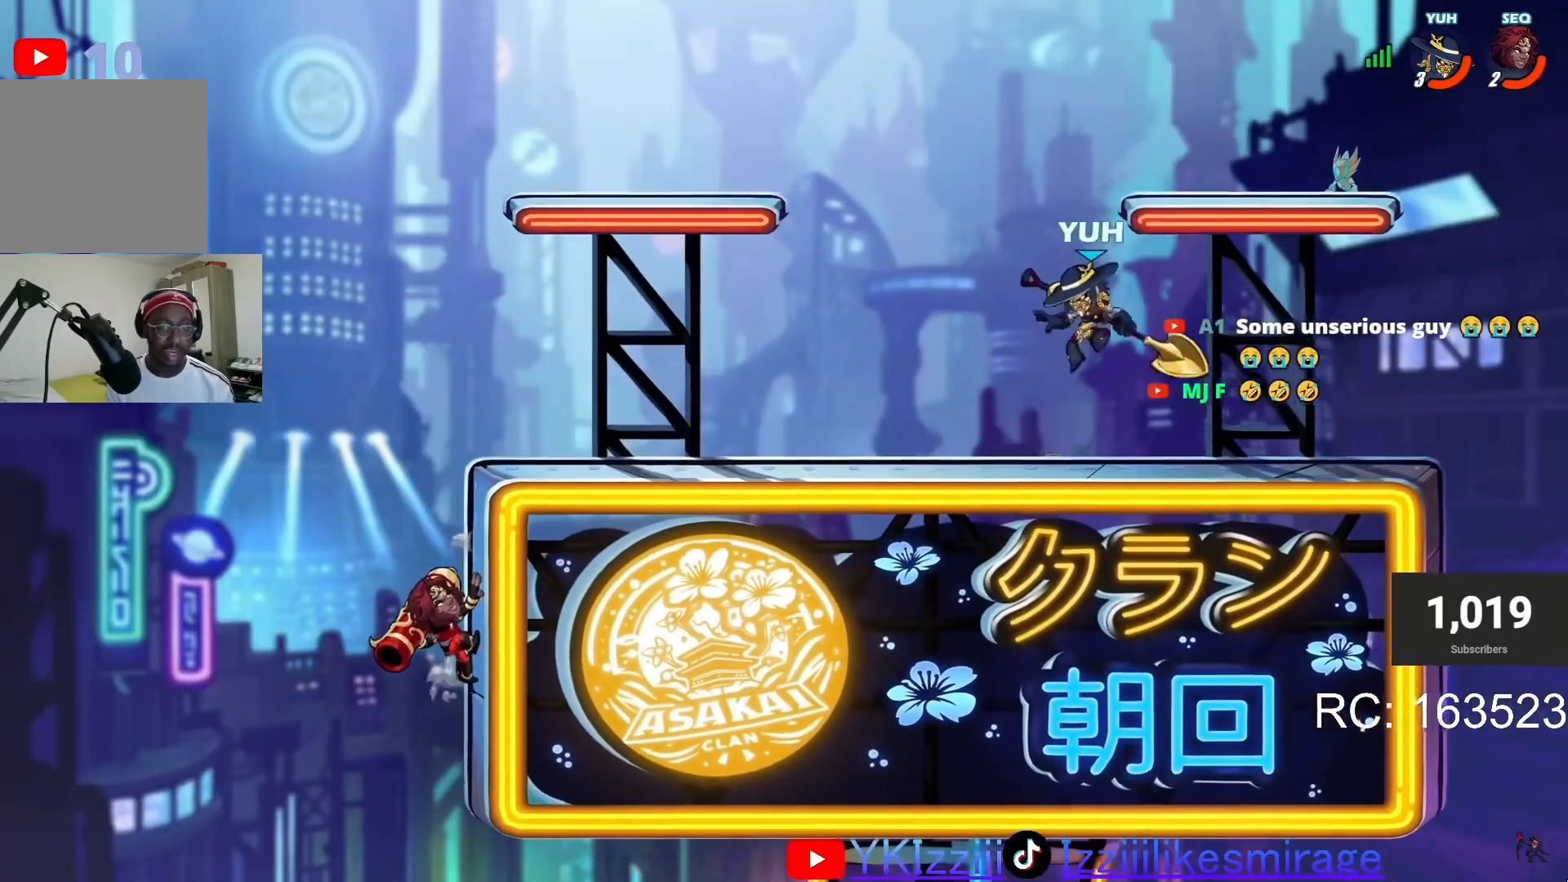
{"buttons": ["DPAD_DOWN"], "left_stick": "center", "events": [[133, "L1", "down"], [200, "CROSS", "down"], [200, "DPAD_DOWN", "down"], [200, "DPAD_LEFT", "up"], [200, "L1", "up"], [267, "CROSS", "up"], [333, "DPAD_DOWN", "up"], [333, "DPAD_LEFT", "down"], [333, "L1", "down"], [400, "CROSS", "down"], [433, "DPAD_DOWN", "down"], [433, "DPAD_LEFT", "up"], [433, "L1", "up"], [467, "CROSS", "up"]]}
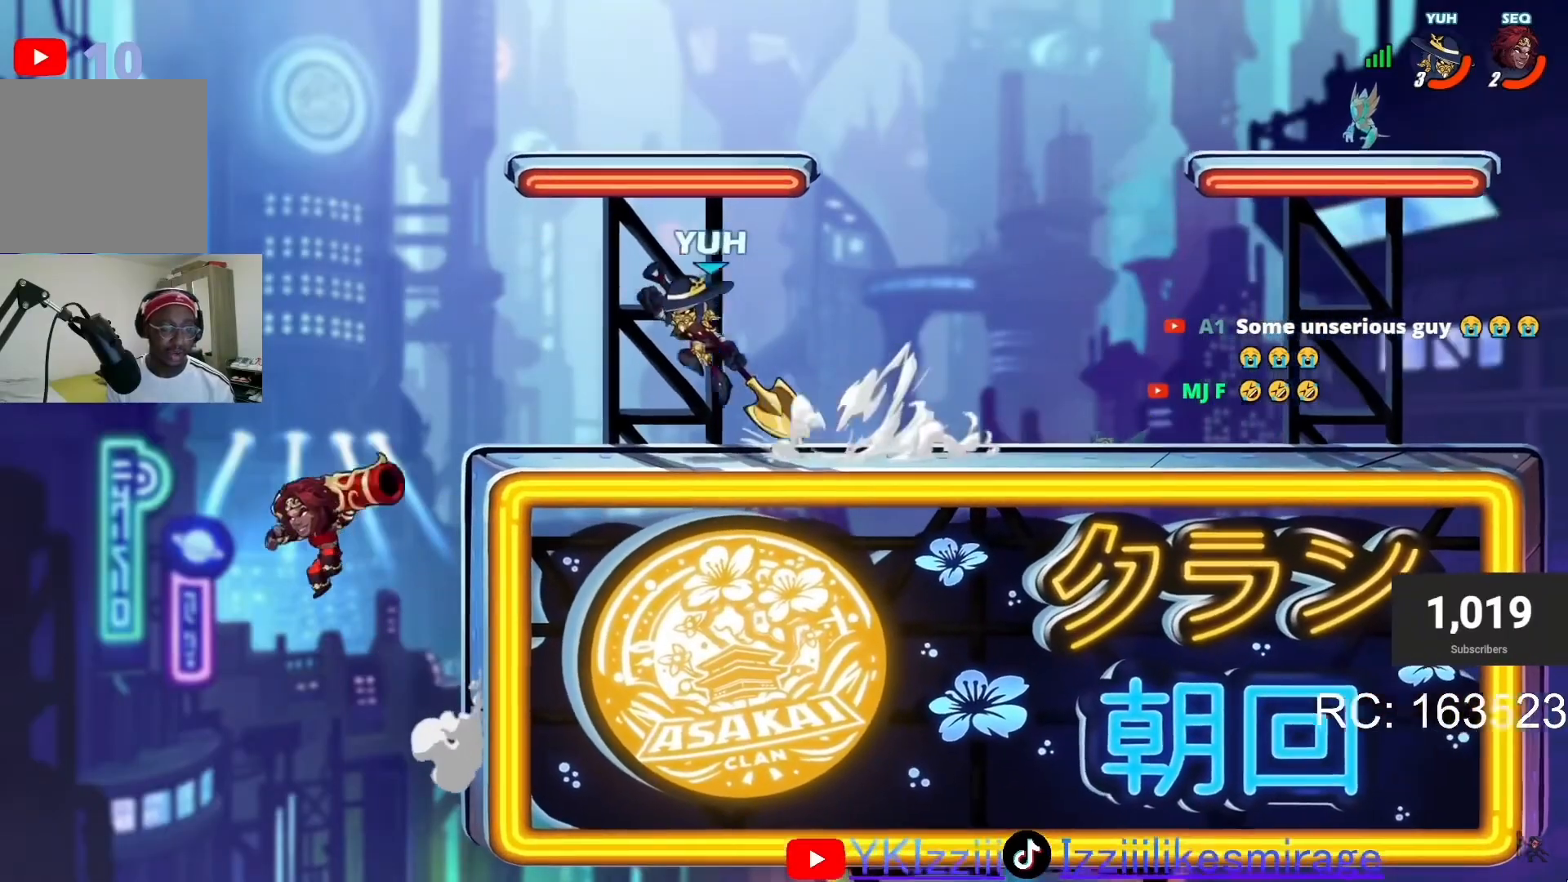
{"buttons": ["DPAD_LEFT"], "left_stick": "center", "events": [[33, "DPAD_DOWN", "up"], [33, "DPAD_RIGHT", "down"], [33, "L1", "down"], [134, "L1", "up"], [200, "DPAD_RIGHT", "up"], [334, "DPAD_LEFT", "down"]]}